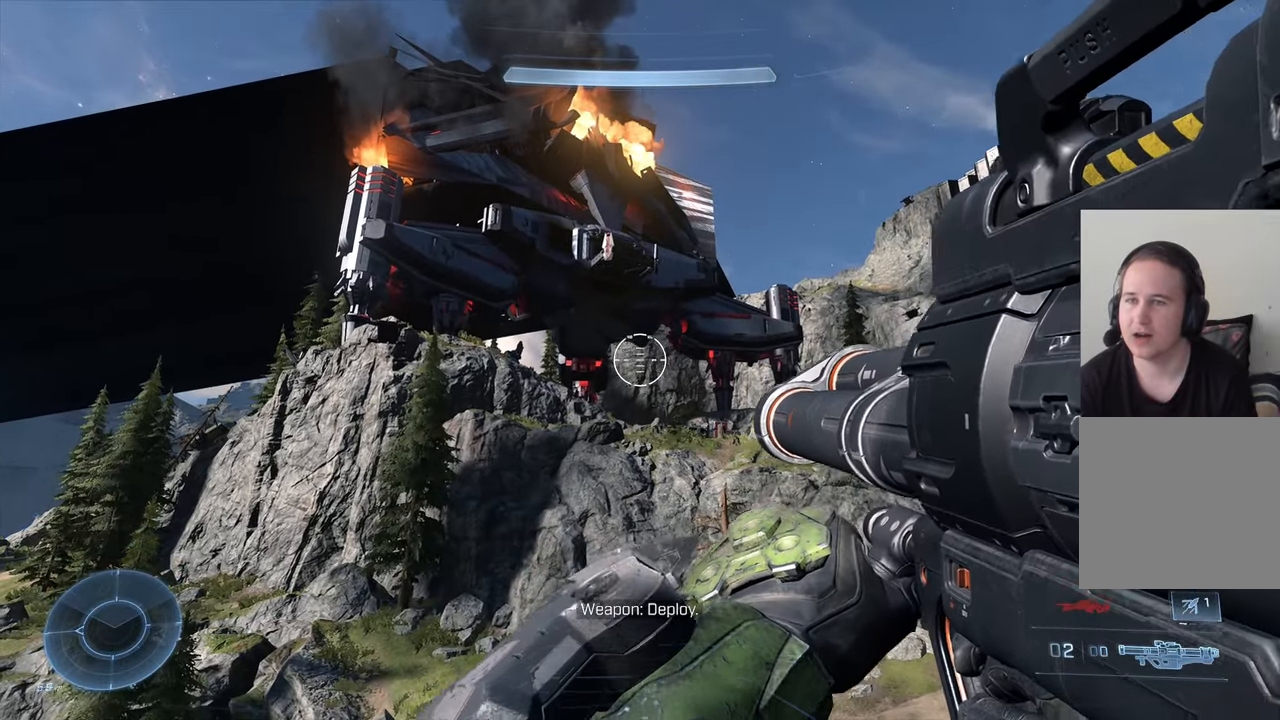
Gameplay with a controller (Xbox layout); each line is a JSON object with the inputs held at the frame after it. "events" lists button and stick changes between this image and that frame as [ms after this image, input, new state], when the widget could be followed in between.
{"buttons": [], "left_stick": "center", "right_stick": "center", "events": [[250, "right_stick", "center"]]}
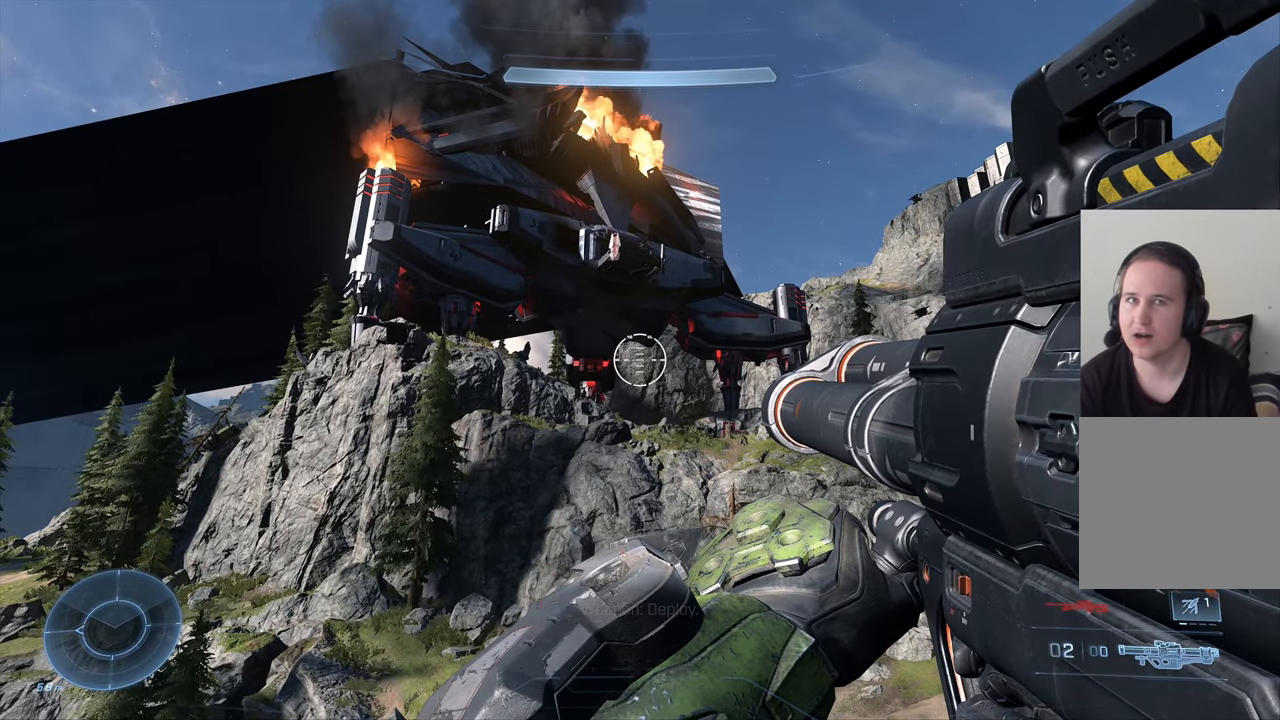
{"buttons": [], "left_stick": "center", "right_stick": "center", "events": []}
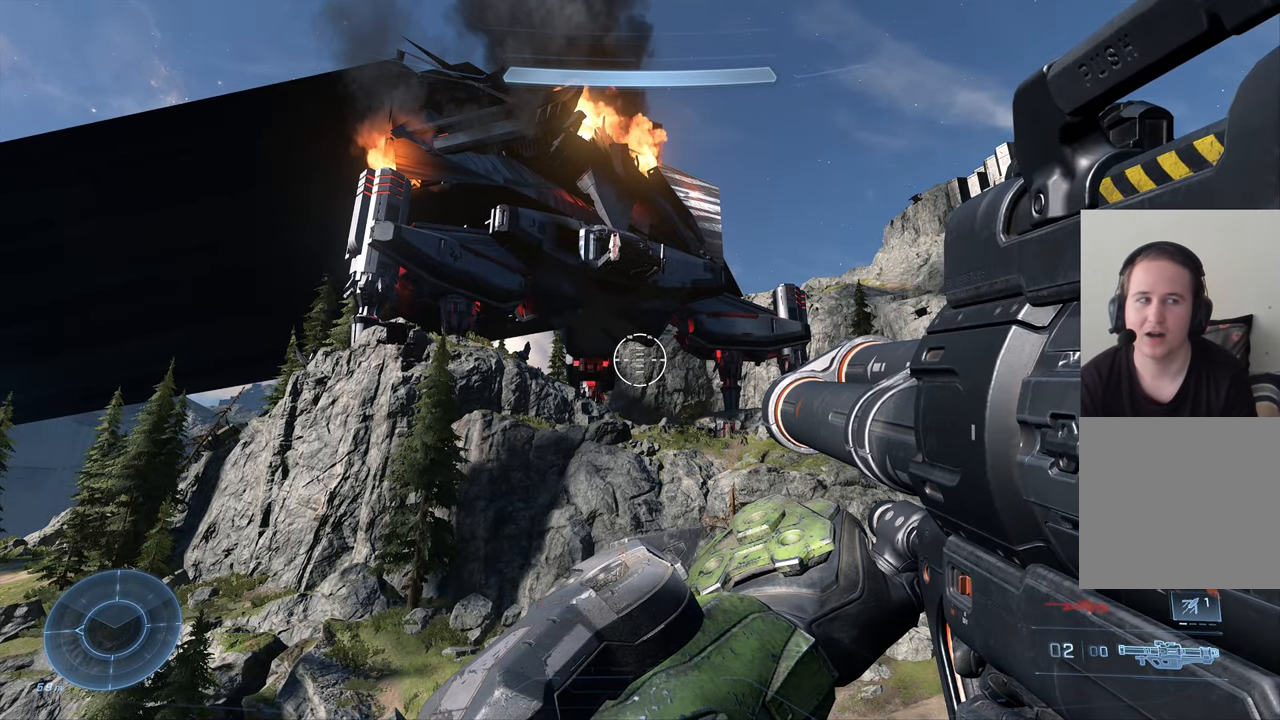
{"buttons": [], "left_stick": "center", "right_stick": "left", "events": [[83, "right_stick", "left"]]}
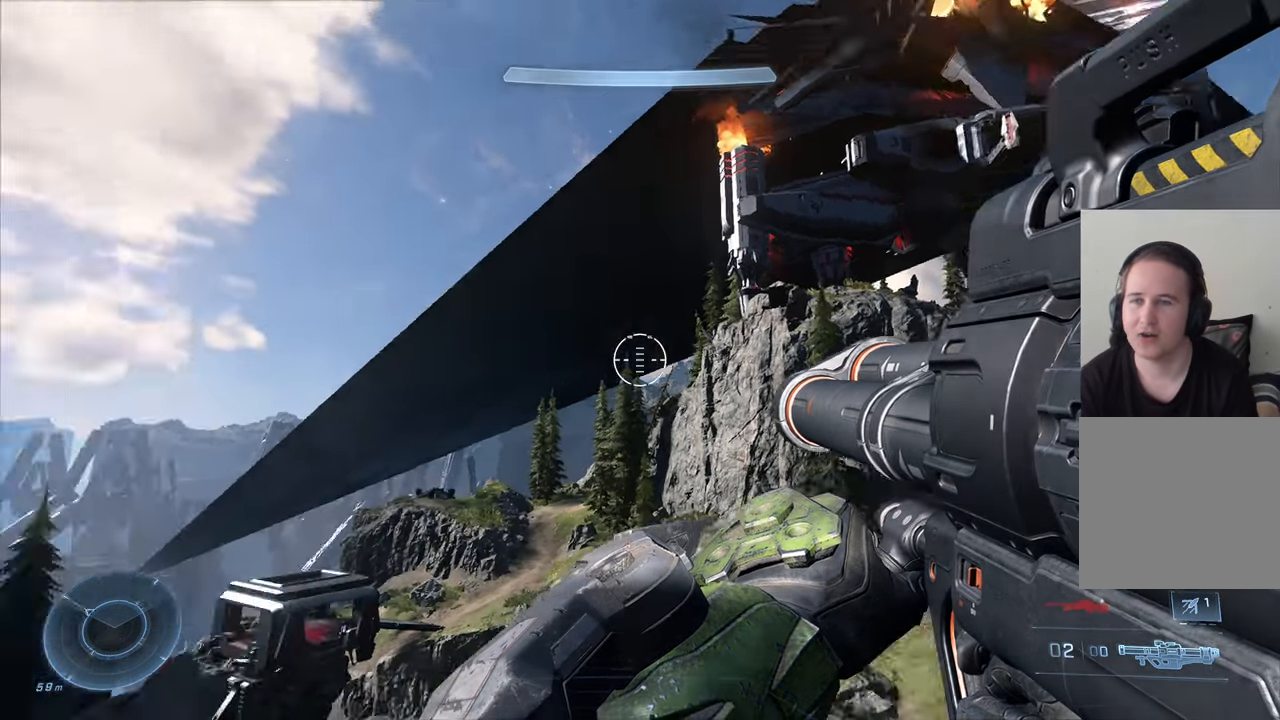
{"buttons": [], "left_stick": "center", "right_stick": "left", "events": [[100, "right_stick", "down-left"], [350, "right_stick", "center"], [483, "right_stick", "left"]]}
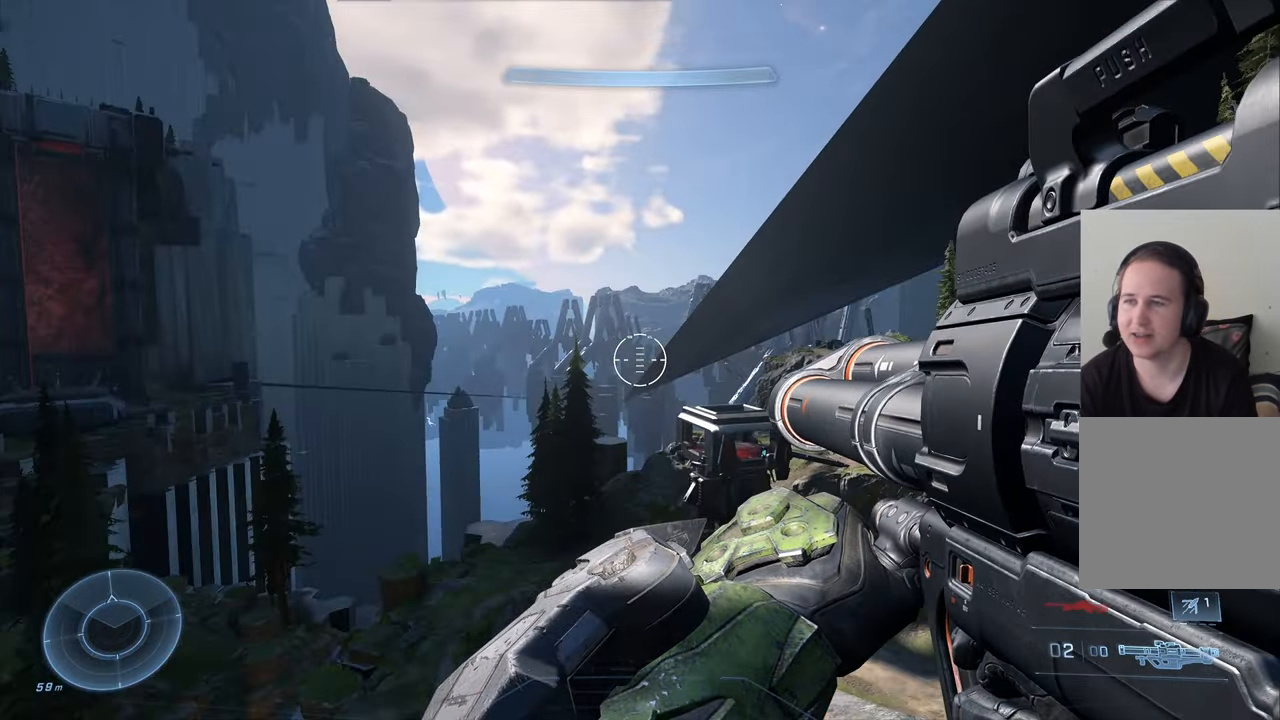
{"buttons": [], "left_stick": "center", "right_stick": "center", "events": [[400, "right_stick", "center"]]}
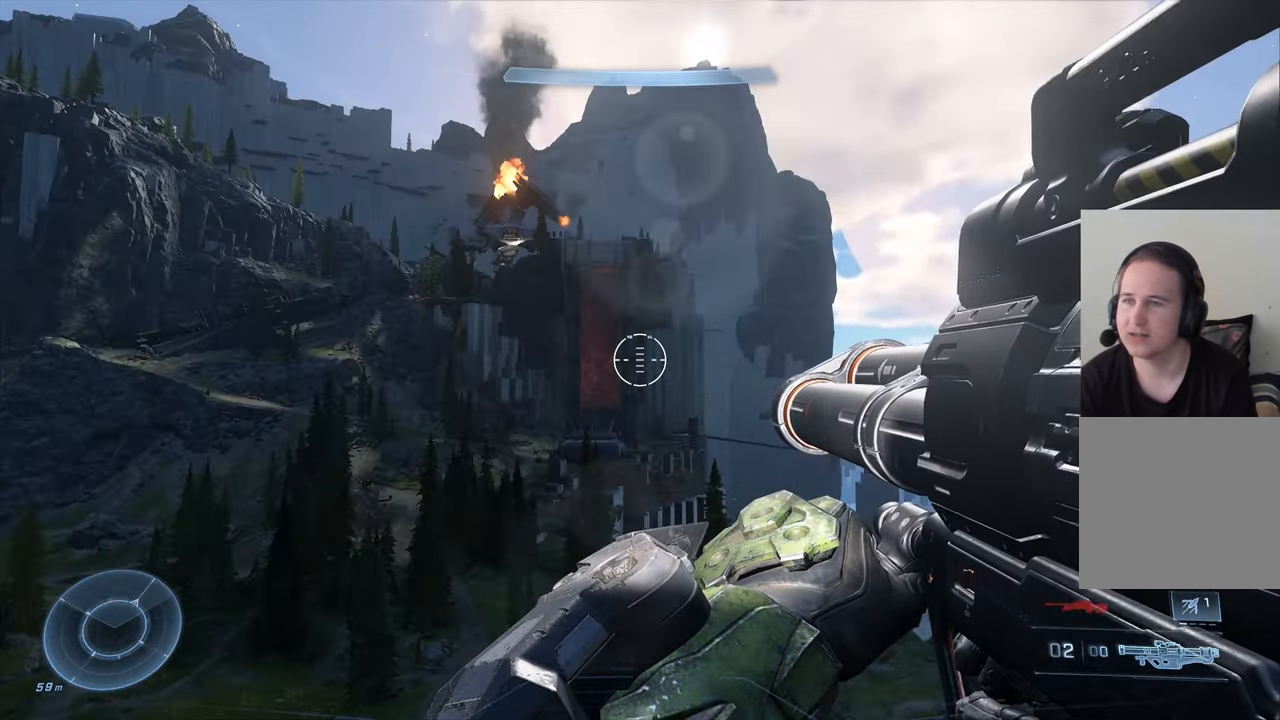
{"buttons": [], "left_stick": "center", "right_stick": "up-left", "events": [[283, "right_stick", "up-left"]]}
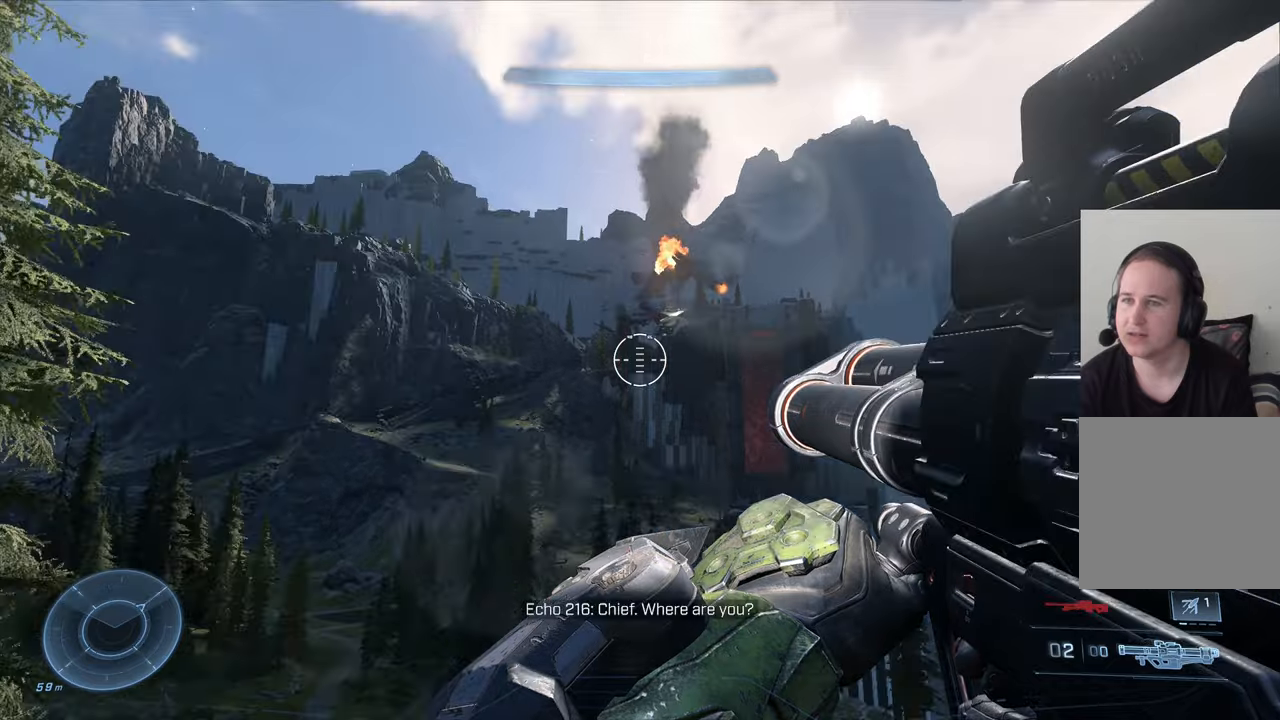
{"buttons": [], "left_stick": "center", "right_stick": "left", "events": [[33, "right_stick", "left"]]}
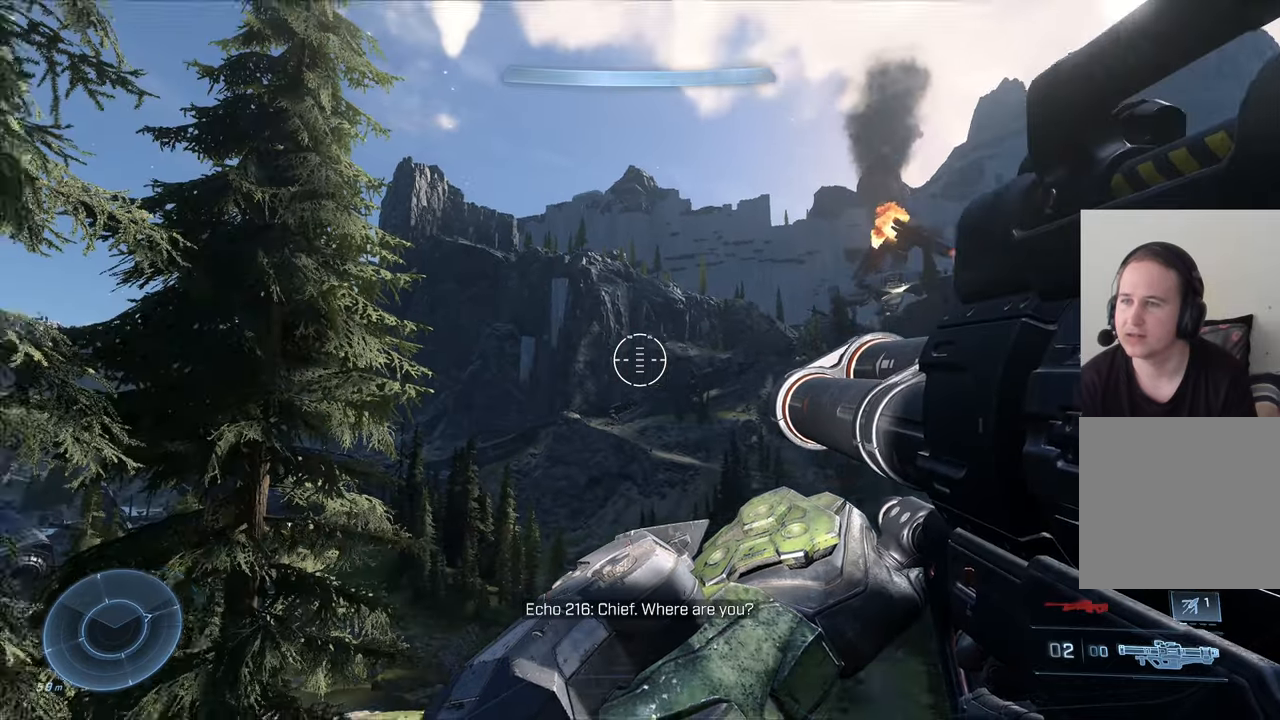
{"buttons": [], "left_stick": "center", "right_stick": "right", "events": [[283, "right_stick", "center"], [483, "right_stick", "right"]]}
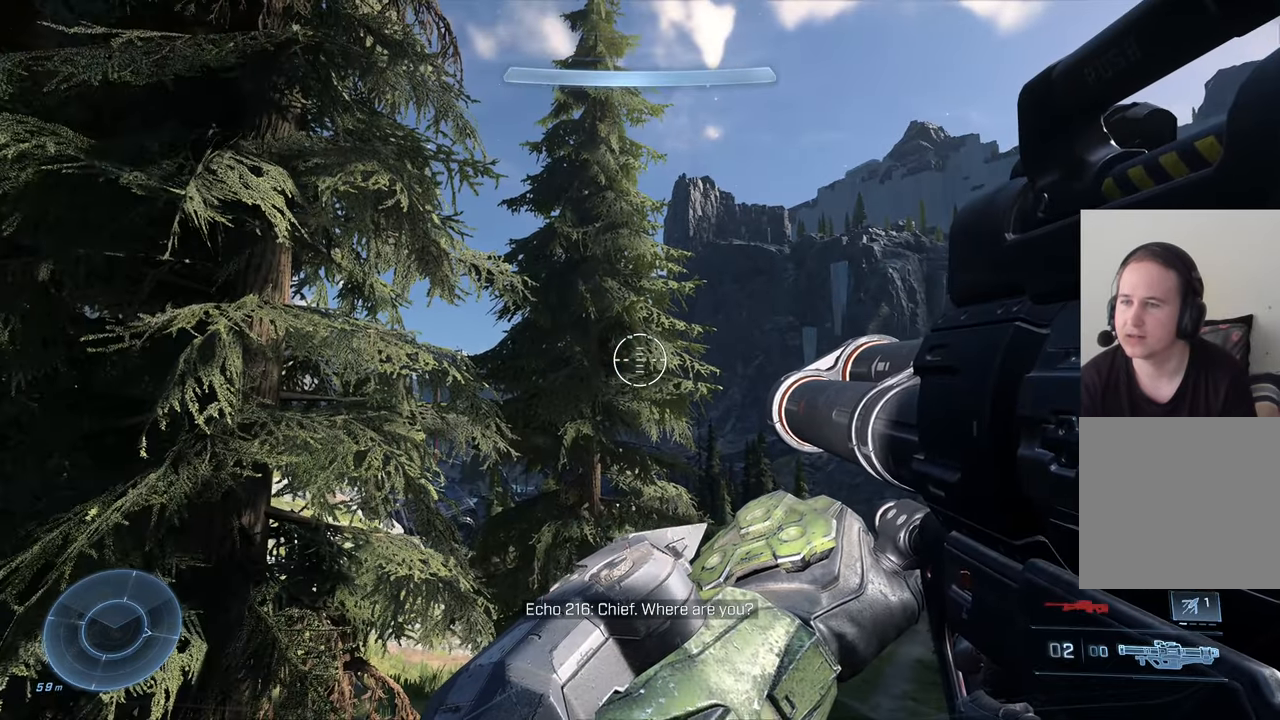
{"buttons": [], "left_stick": "center", "right_stick": "down-right", "events": [[317, "right_stick", "down-right"]]}
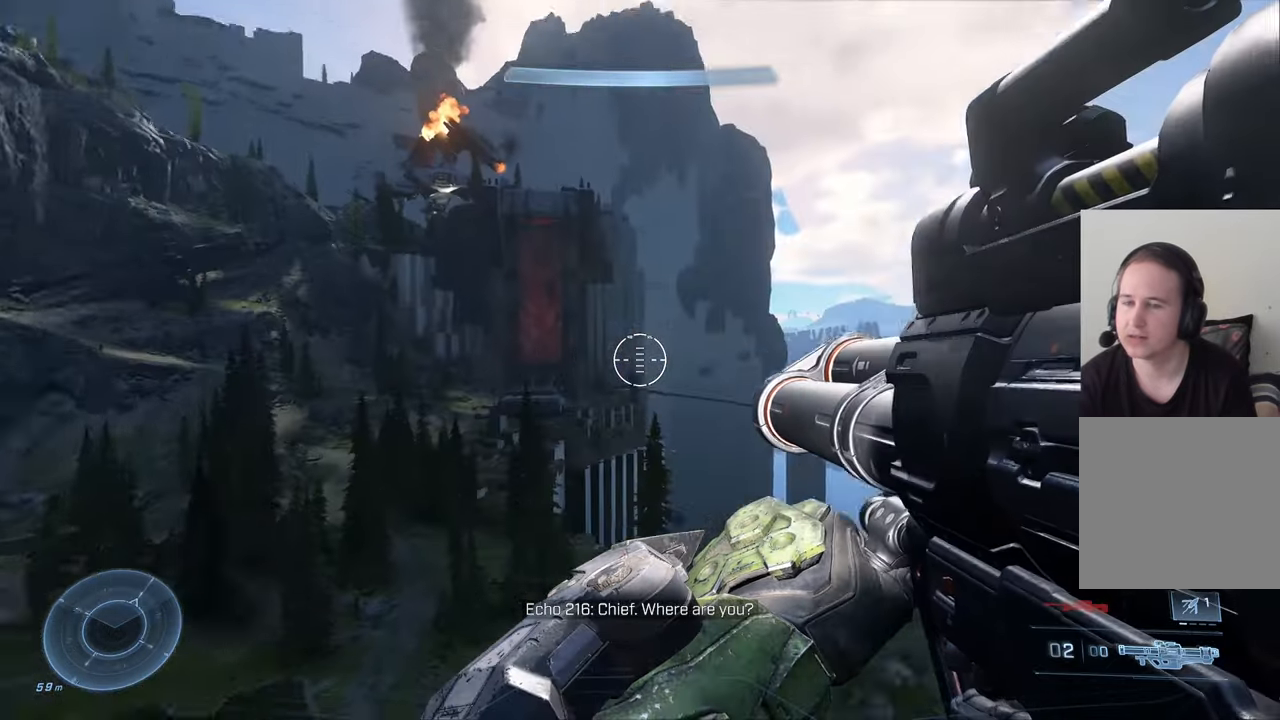
{"buttons": ["L2"], "left_stick": "center", "right_stick": "down-left", "events": [[117, "right_stick", "down-left"], [217, "right_stick", "center"], [383, "L2", "down"], [417, "right_stick", "down-left"]]}
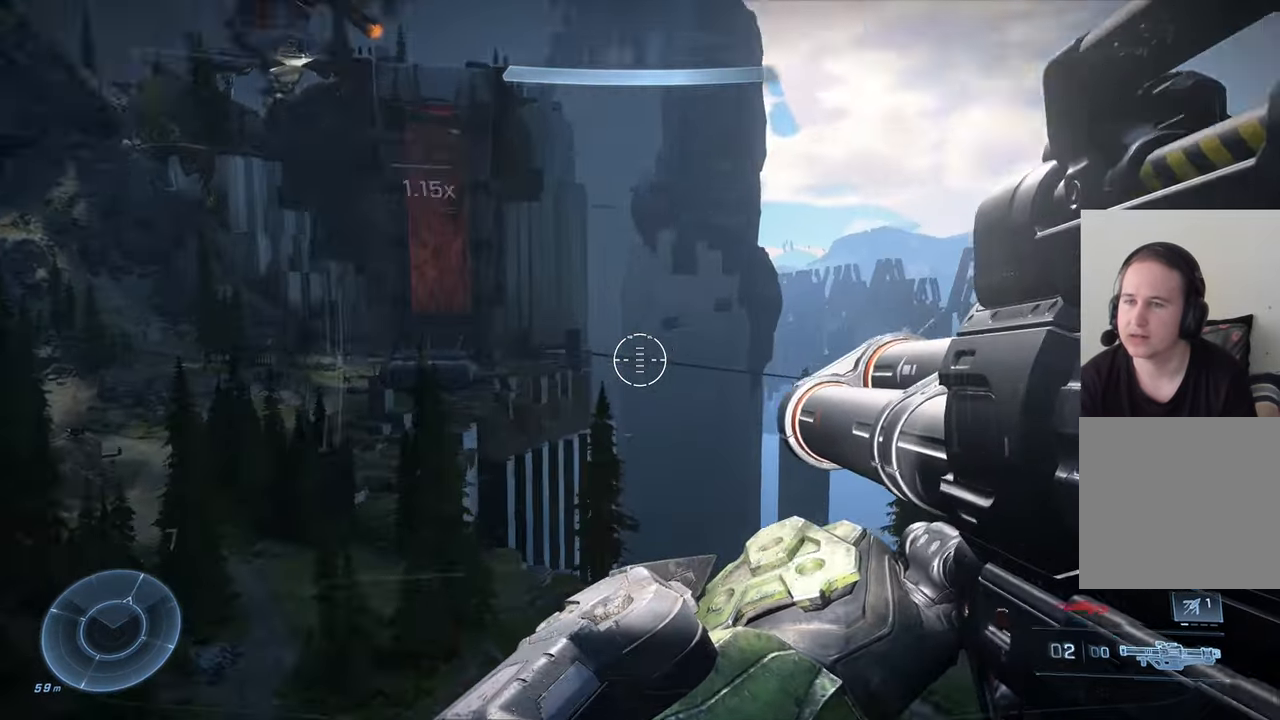
{"buttons": ["L2"], "left_stick": "center", "right_stick": "right", "events": [[83, "right_stick", "center"], [367, "right_stick", "right"]]}
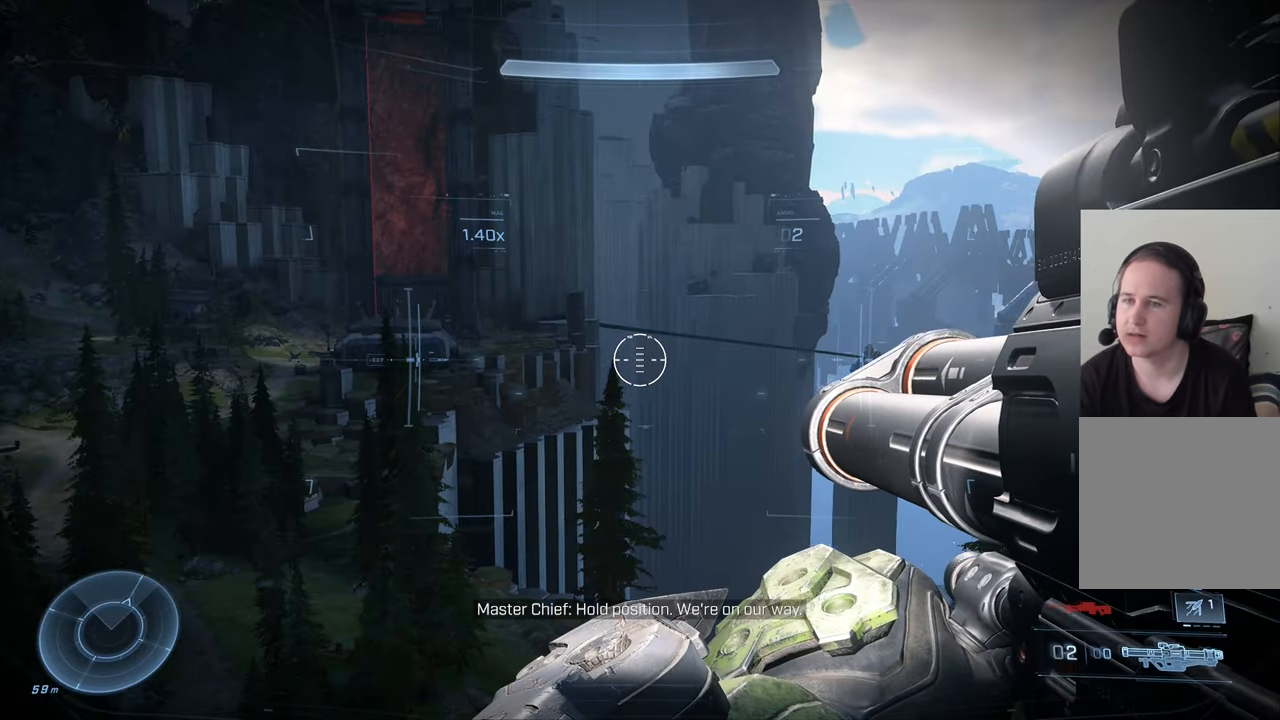
{"buttons": ["L2"], "left_stick": "center", "right_stick": "right", "events": []}
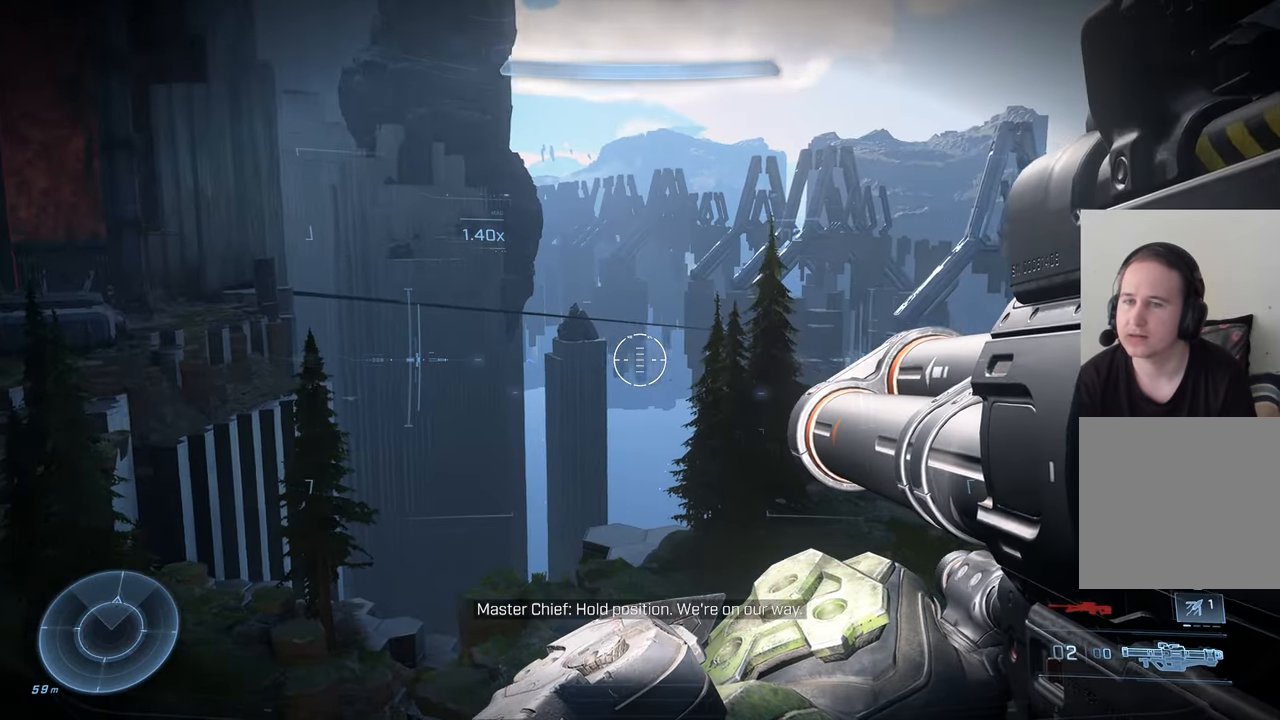
{"buttons": ["L2"], "left_stick": "center", "right_stick": "right", "events": []}
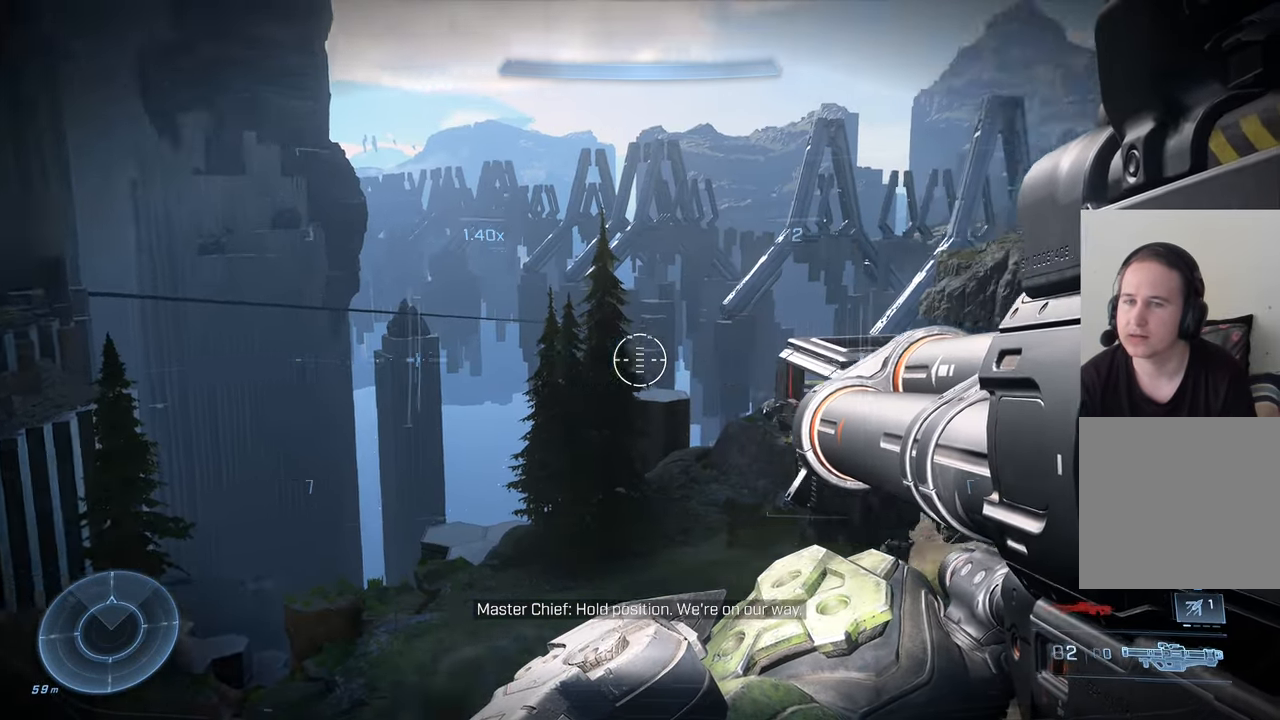
{"buttons": ["L2"], "left_stick": "center", "right_stick": "up-right", "events": [[150, "right_stick", "center"], [317, "right_stick", "up-right"]]}
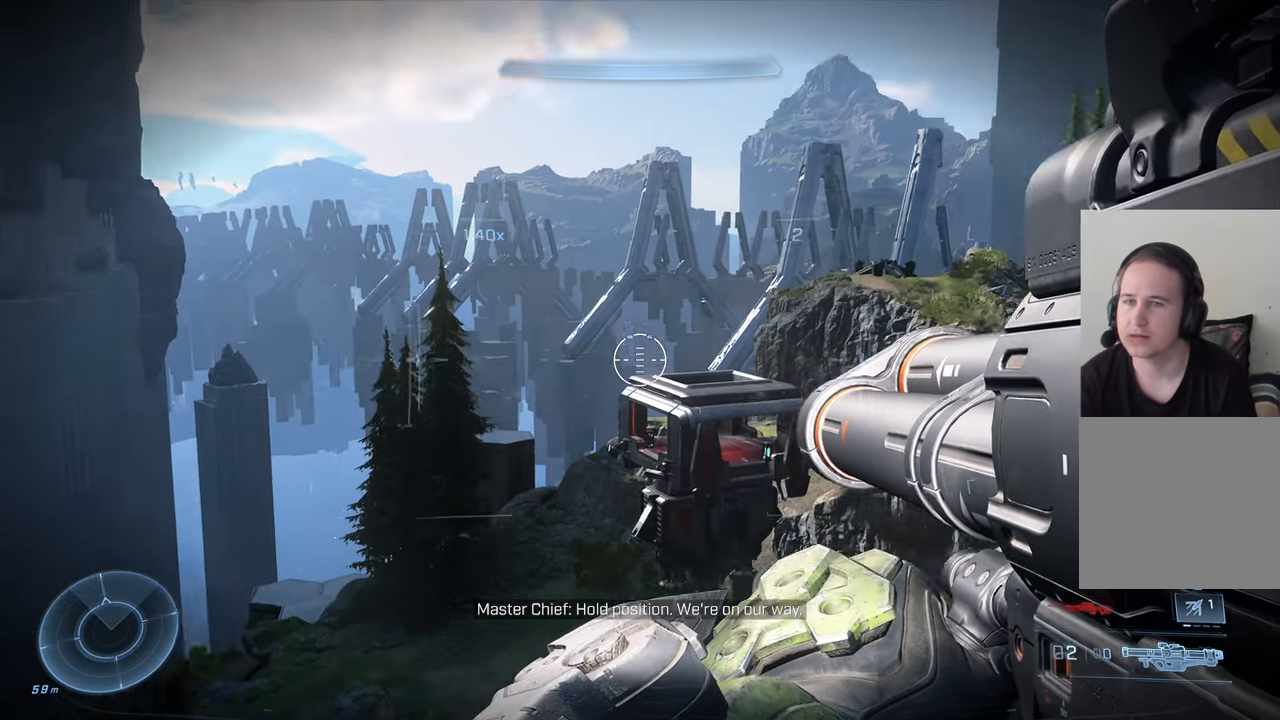
{"buttons": [], "left_stick": "center", "right_stick": "center", "events": [[100, "L2", "up"], [433, "right_stick", "center"]]}
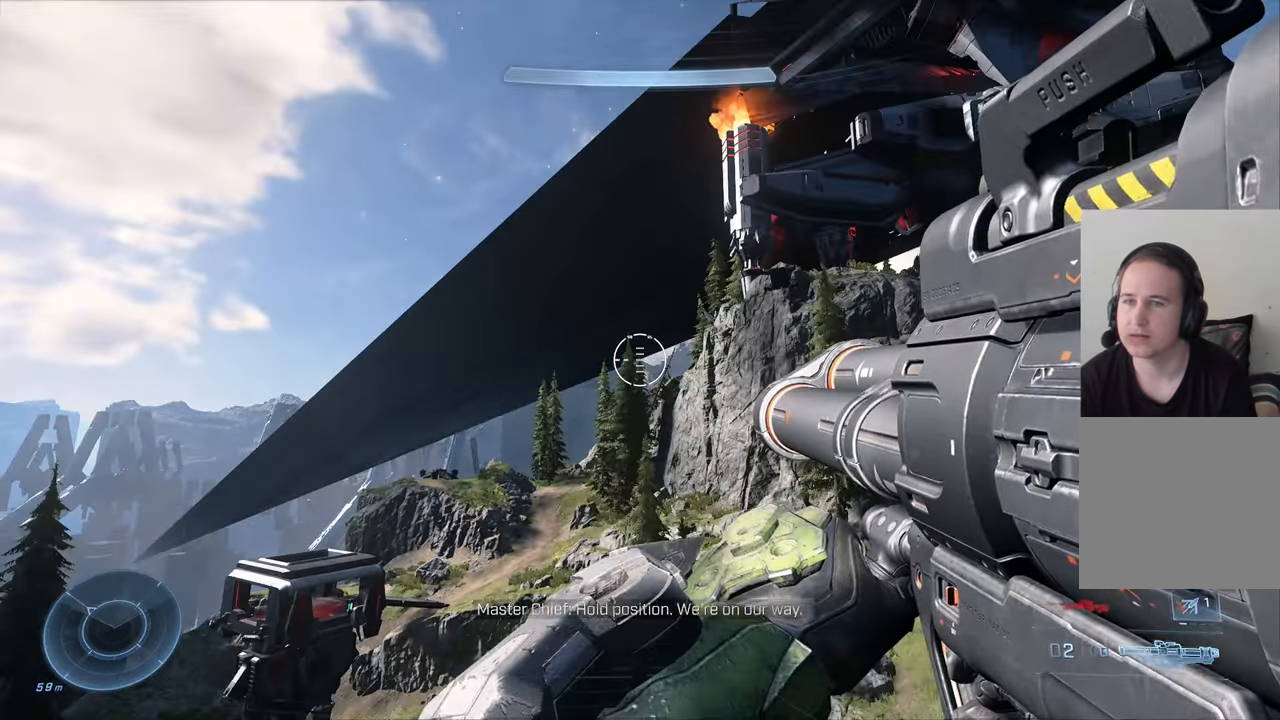
{"buttons": [], "left_stick": "center", "right_stick": "up-right", "events": [[117, "right_stick", "up-right"]]}
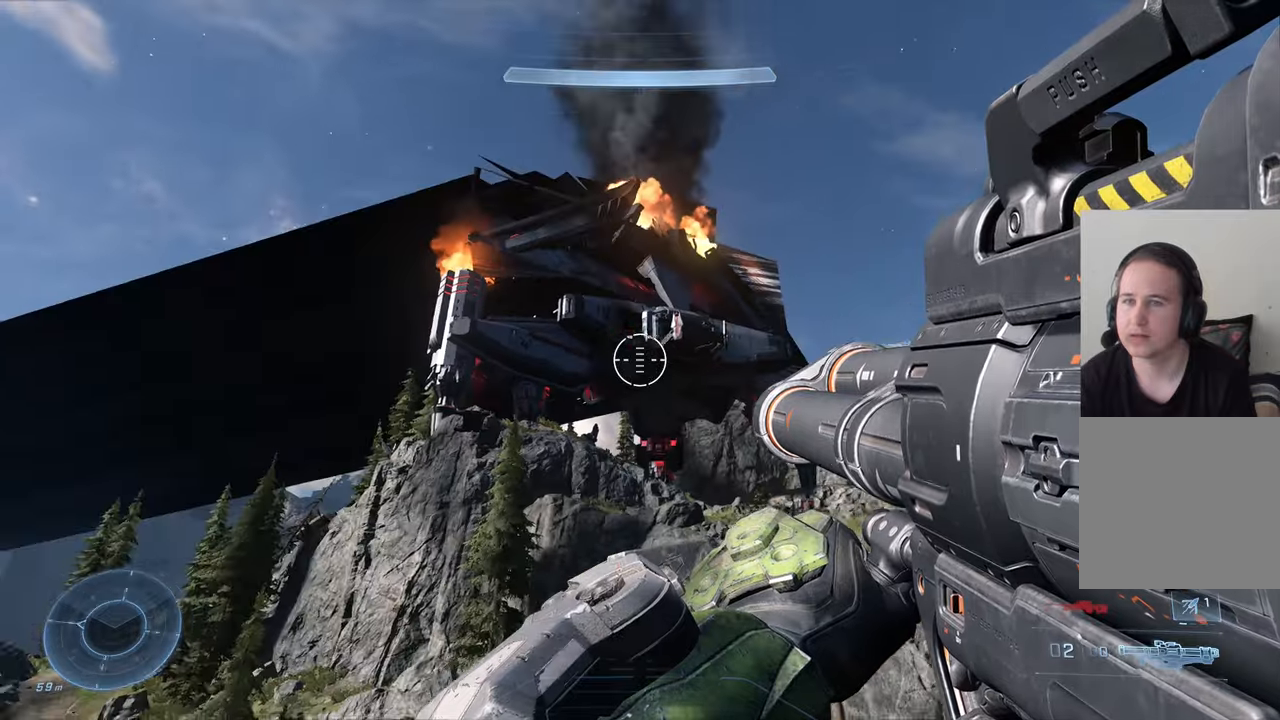
{"buttons": [], "left_stick": "center", "right_stick": "center", "events": [[34, "right_stick", "center"], [317, "right_stick", "down-right"], [500, "right_stick", "center"]]}
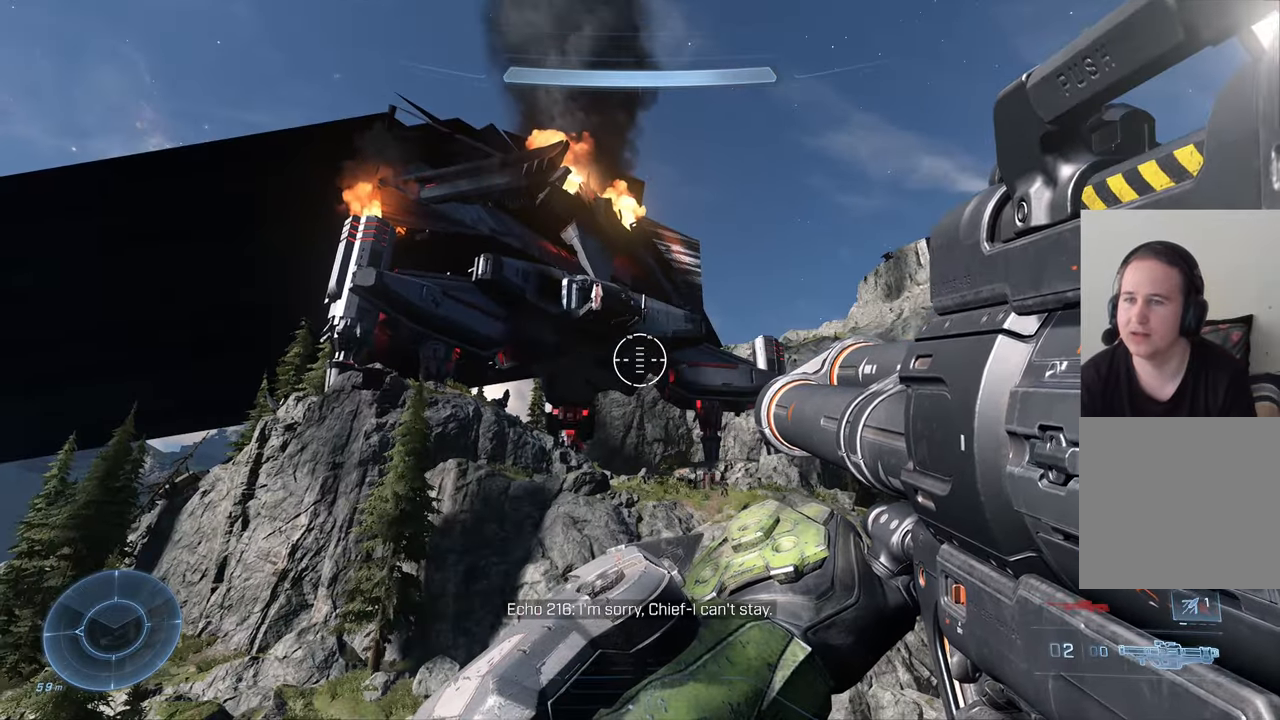
{"buttons": ["L2"], "left_stick": "center", "right_stick": "center", "events": [[200, "L2", "down"]]}
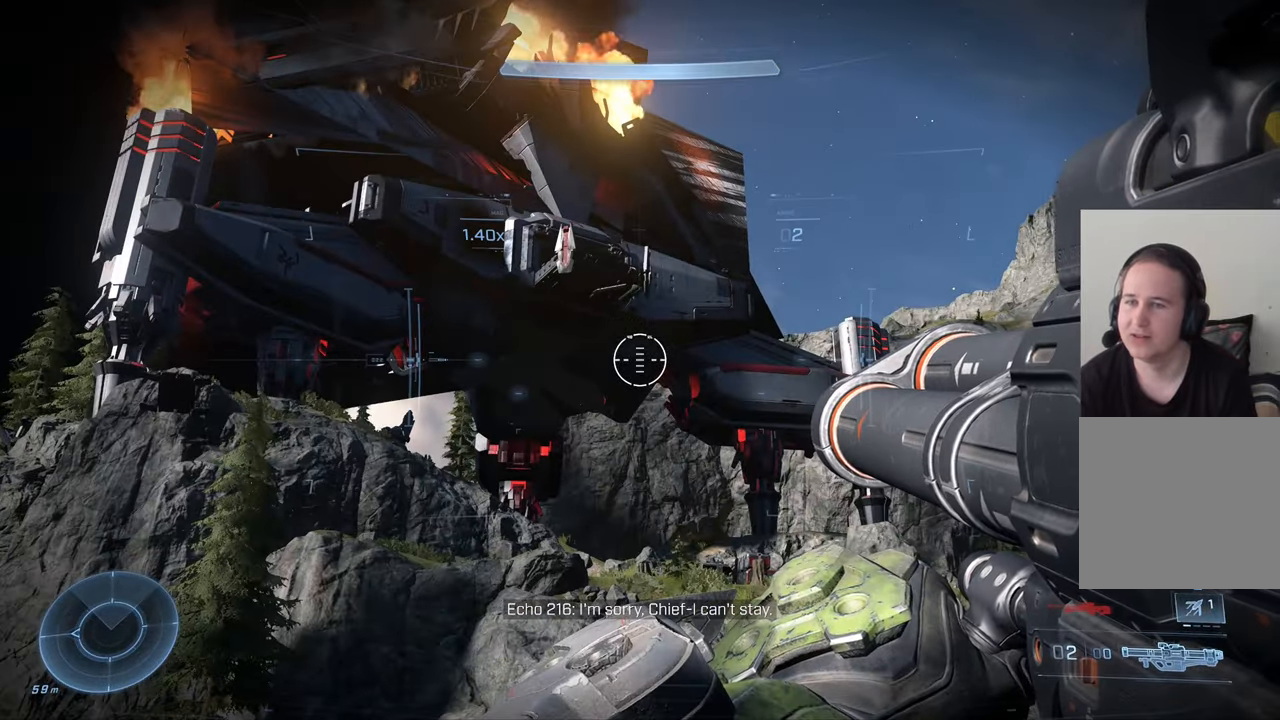
{"buttons": [], "left_stick": "center", "right_stick": "down-right", "events": [[234, "L2", "up"], [250, "right_stick", "right"], [434, "right_stick", "down-right"]]}
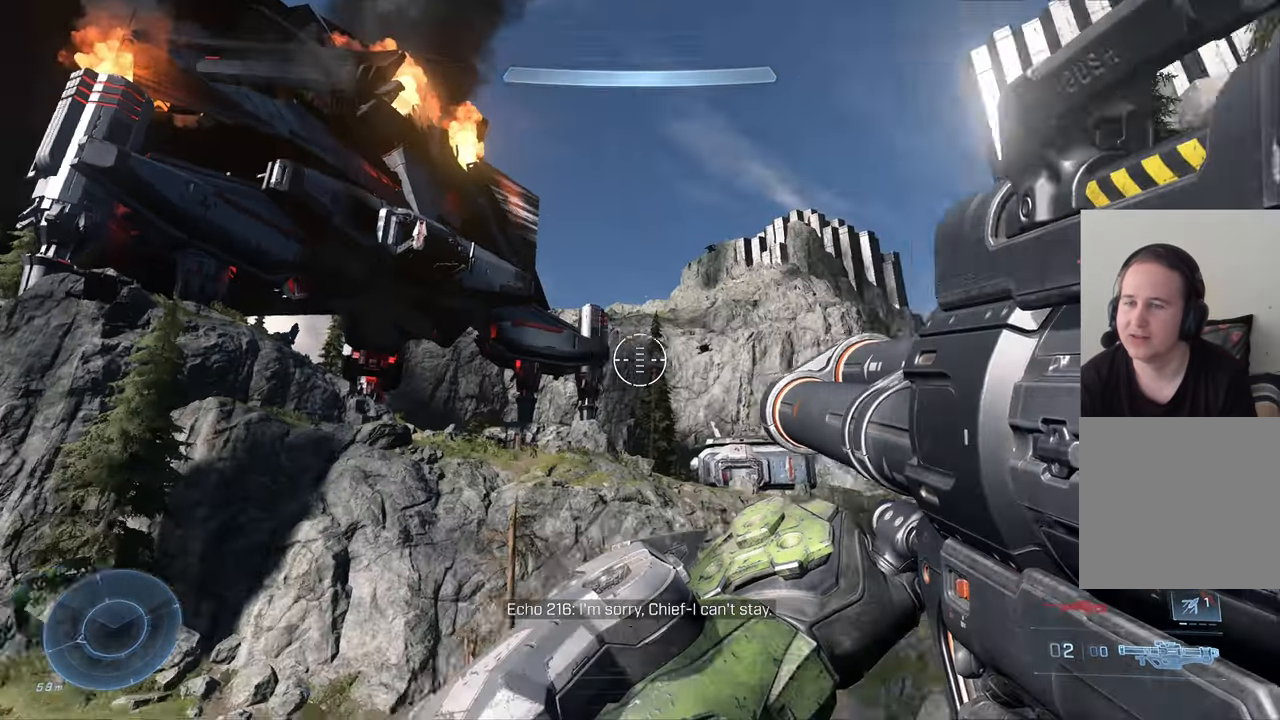
{"buttons": [], "left_stick": "center", "right_stick": "center"}
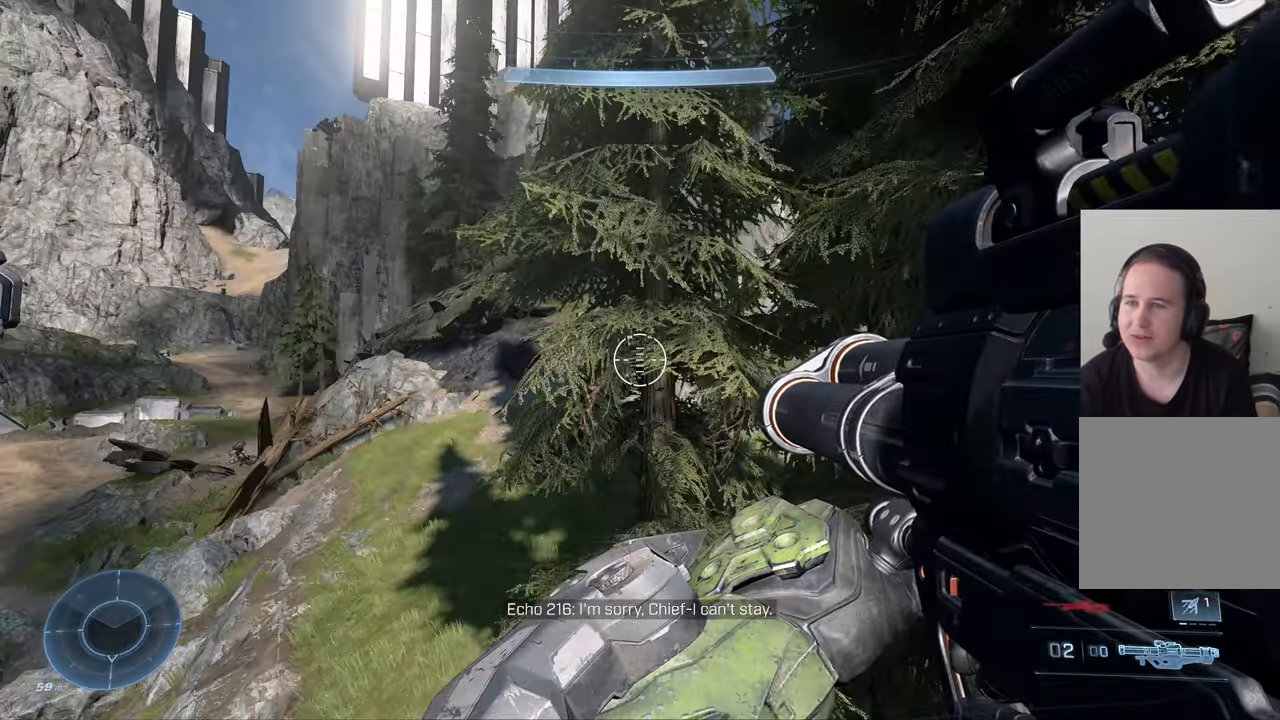
{"buttons": [], "left_stick": "down-left", "right_stick": "up-left", "events": [[50, "right_stick", "down-right"], [417, "left_stick", "down-left"], [417, "right_stick", "up-left"]]}
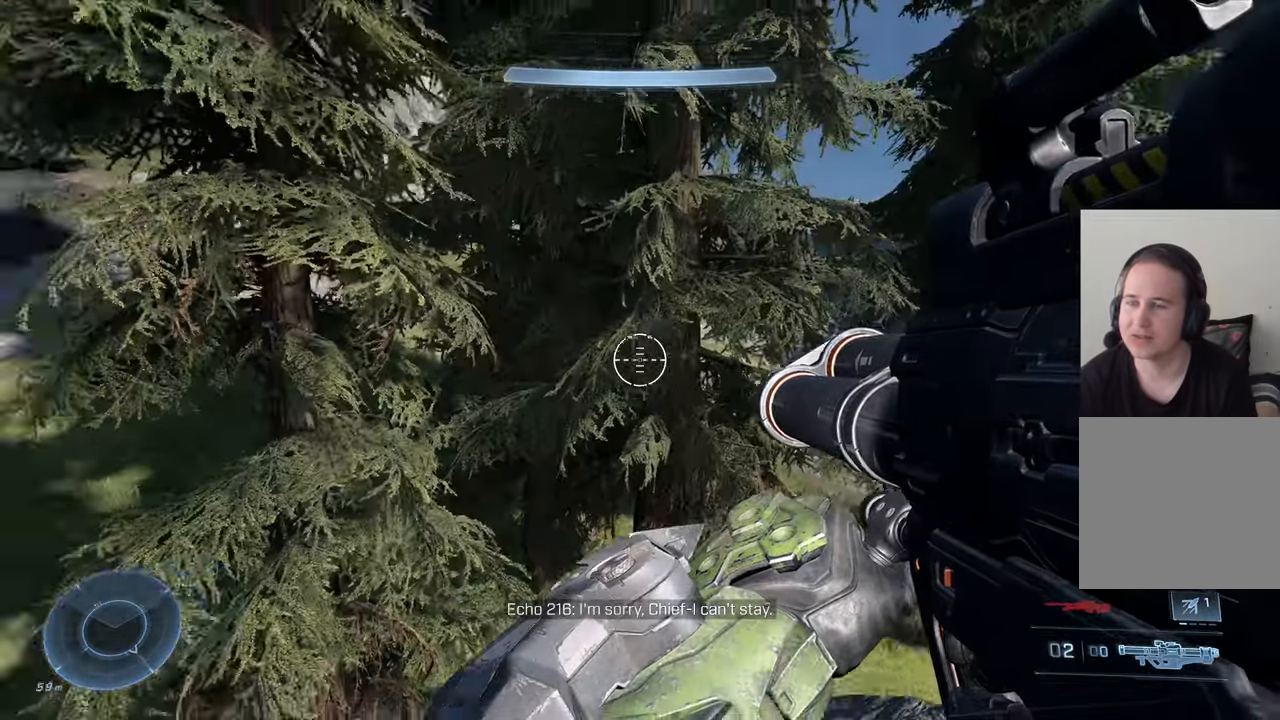
{"buttons": [], "left_stick": "down-right", "right_stick": "center", "events": [[67, "left_stick", "center"], [384, "right_stick", "center"], [450, "left_stick", "down-right"]]}
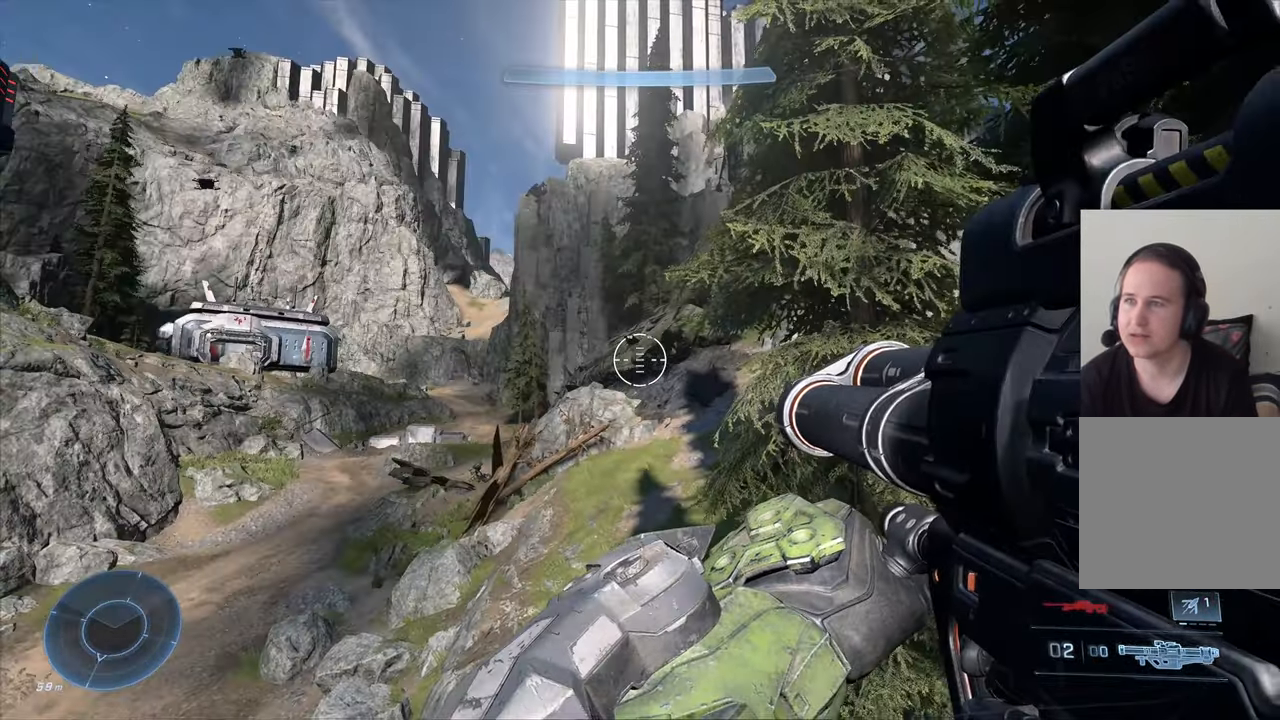
{"buttons": [], "left_stick": "up", "right_stick": "down-right", "events": [[200, "left_stick", "center"], [334, "right_stick", "right"], [384, "right_stick", "down-right"], [484, "left_stick", "up"]]}
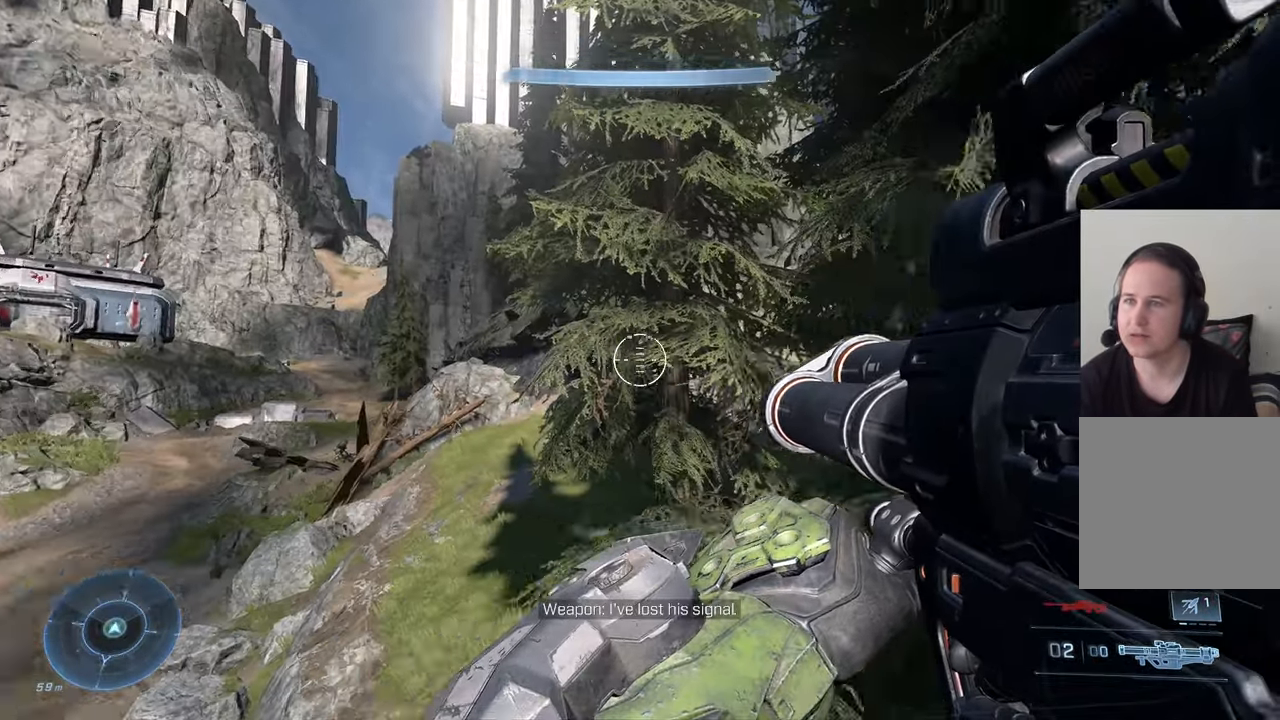
{"buttons": [], "left_stick": "center", "right_stick": "down-right", "events": [[367, "left_stick", "center"]]}
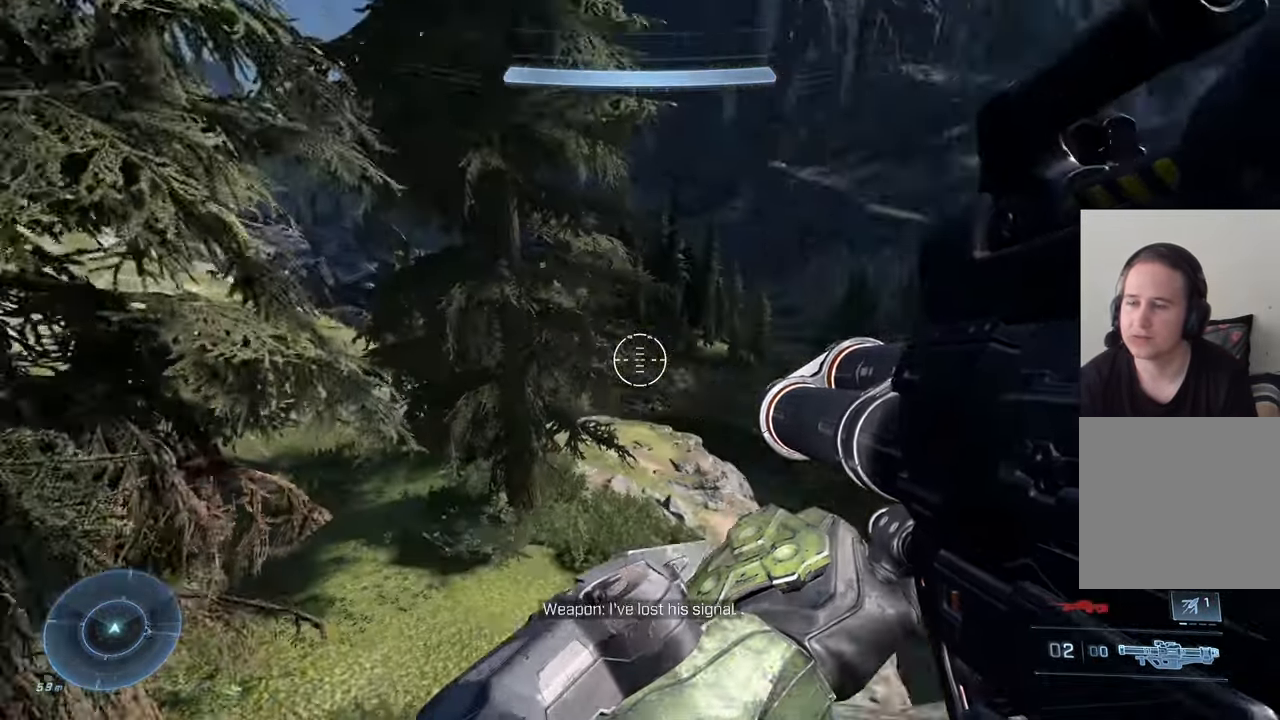
{"buttons": ["A"], "left_stick": "up", "right_stick": "center", "events": [[117, "right_stick", "center"], [184, "left_stick", "up"], [484, "A", "down"]]}
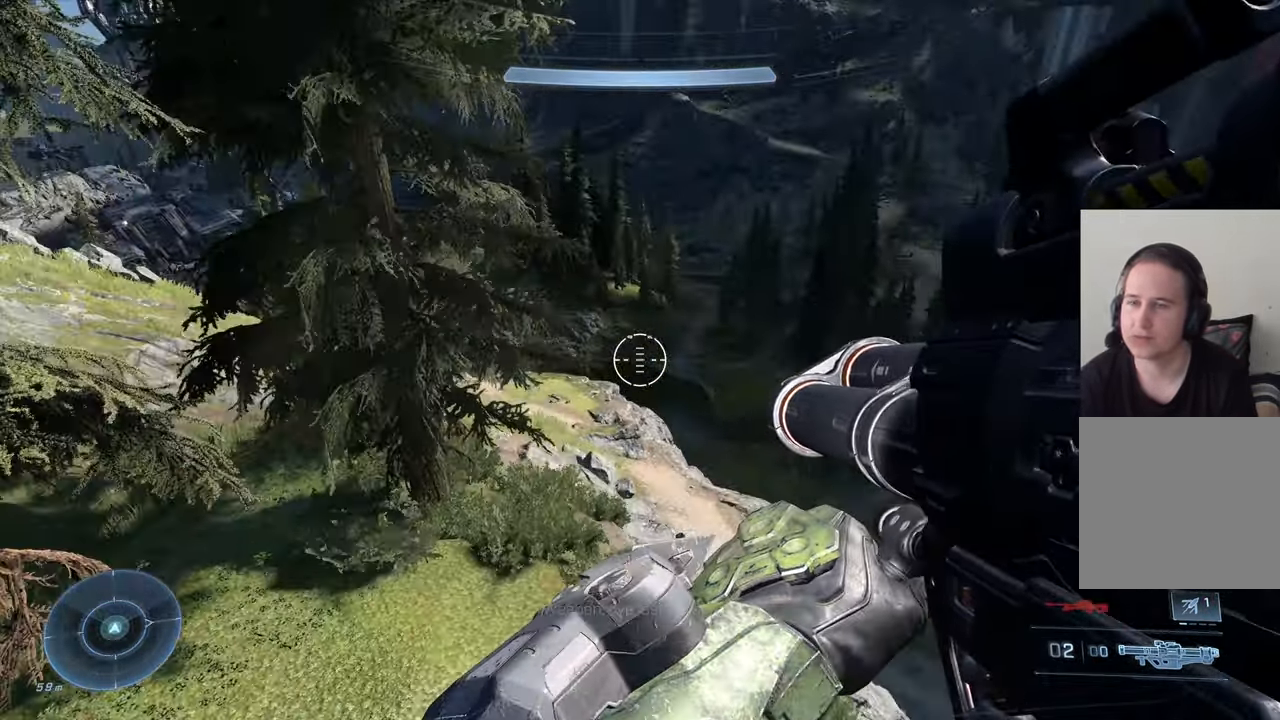
{"buttons": [], "left_stick": "up-left", "right_stick": "up-left", "events": [[50, "A", "up"], [234, "right_stick", "left"], [367, "left_stick", "up-left"], [500, "right_stick", "up-left"]]}
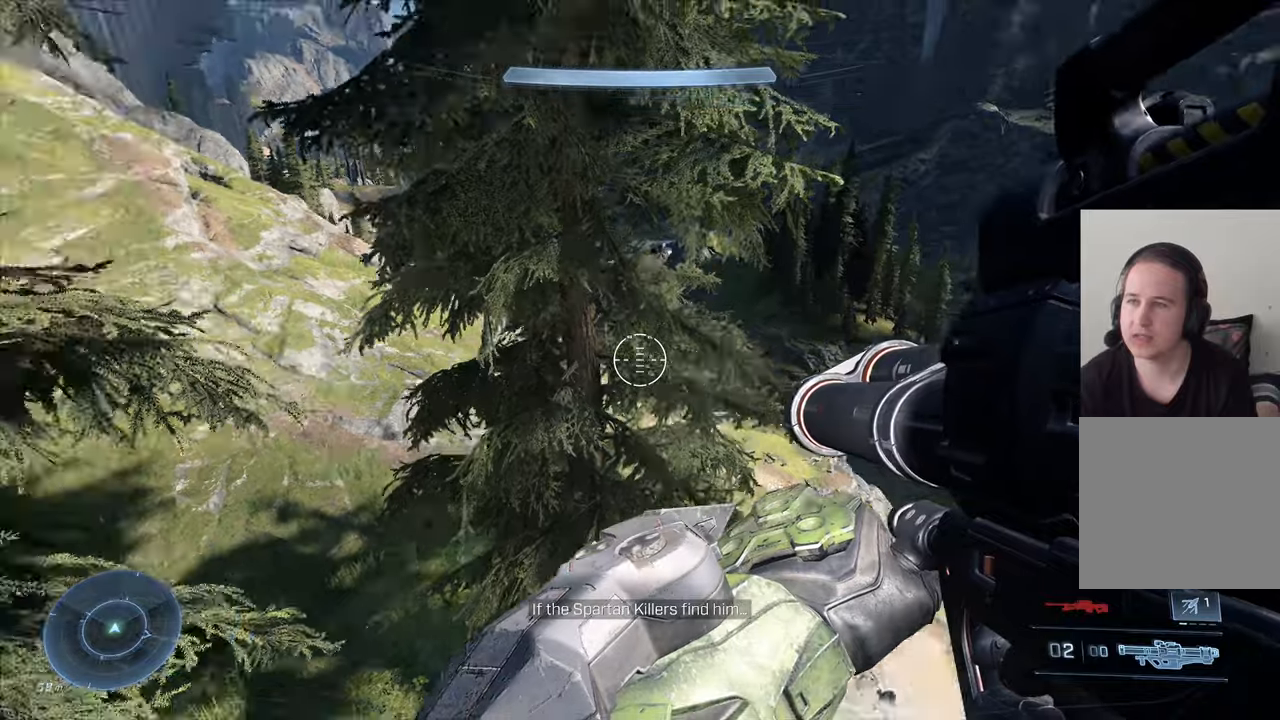
{"buttons": [], "left_stick": "up-left", "right_stick": "right", "events": [[250, "right_stick", "center"], [316, "R3", "down"], [350, "right_stick", "down-right"], [433, "R3", "up"], [466, "right_stick", "right"]]}
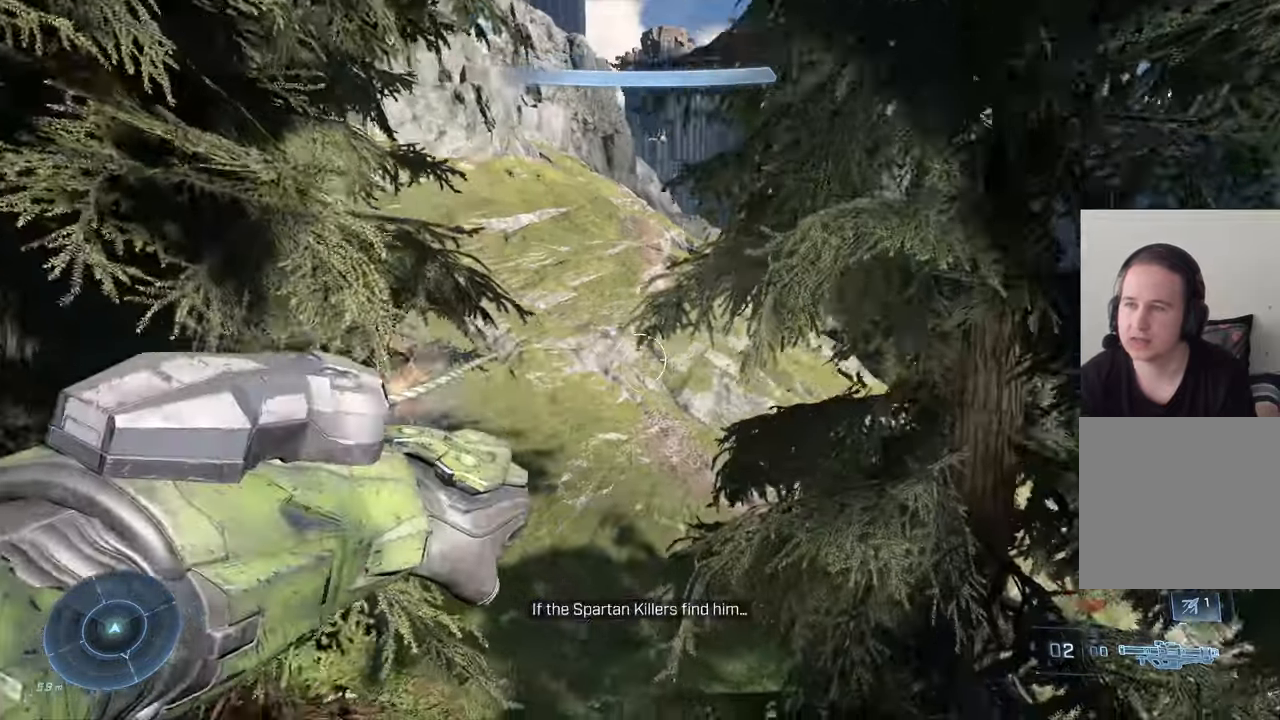
{"buttons": [], "left_stick": "up-left", "right_stick": "center", "events": [[200, "right_stick", "center"]]}
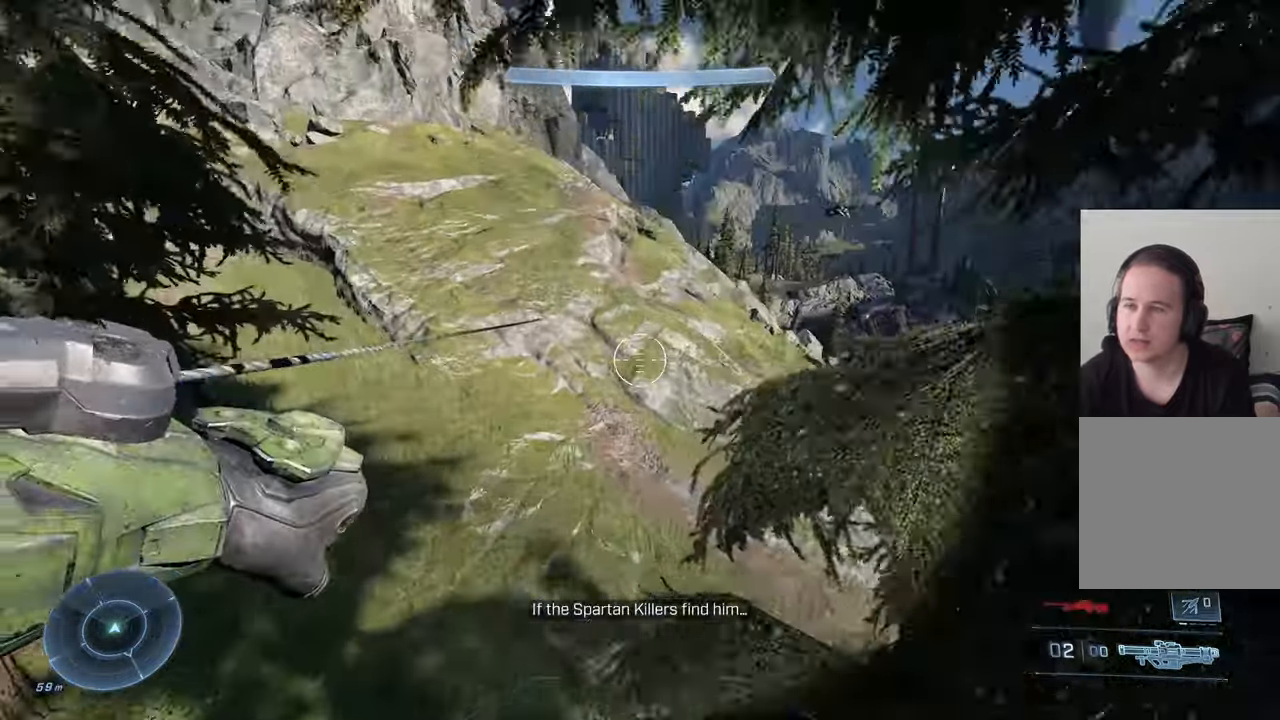
{"buttons": [], "left_stick": "up", "right_stick": "right", "events": [[33, "right_stick", "right"], [166, "left_stick", "up"]]}